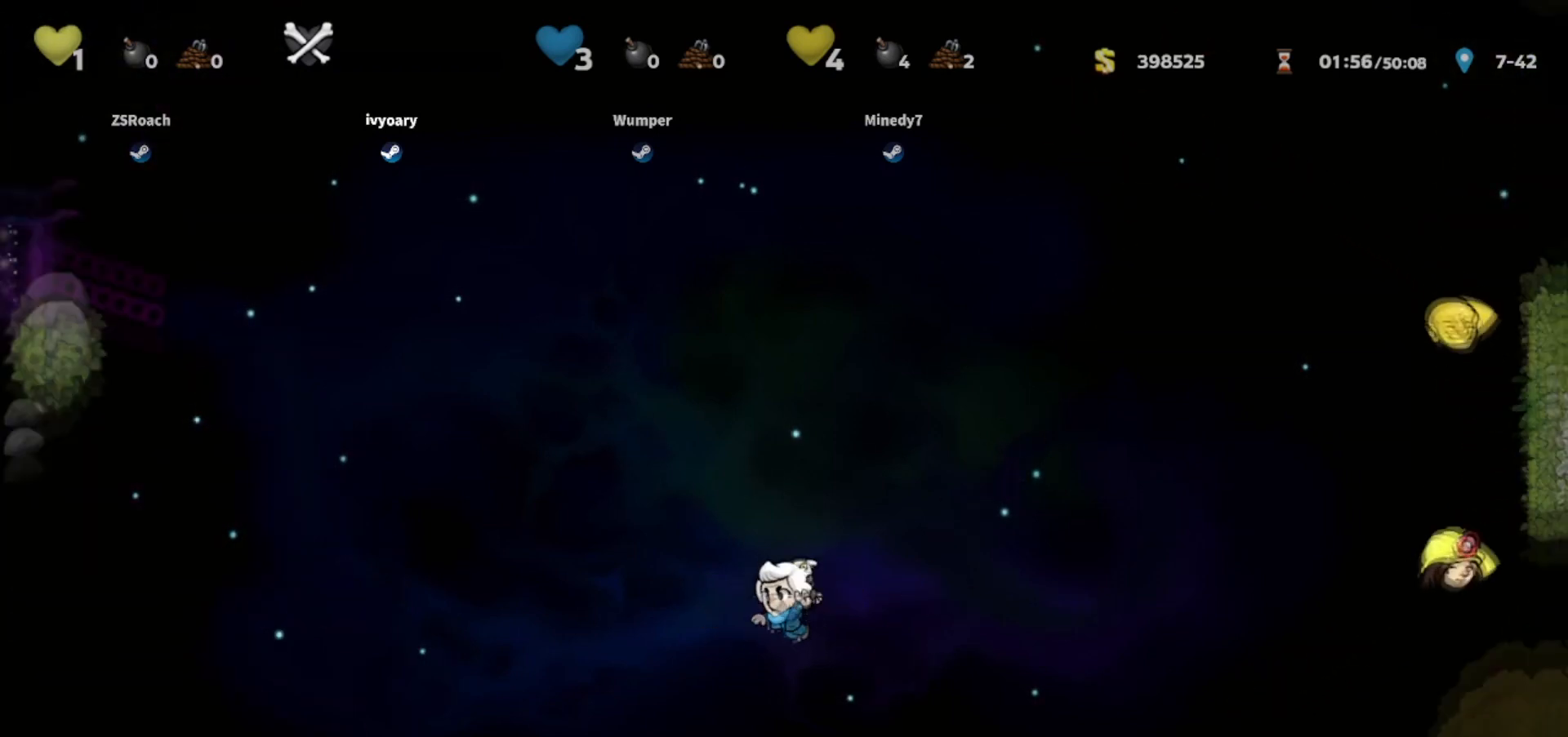
Gameplay with keyboard; each line is a JSON object with the keys held at the frame after it. "events" lists presses ("down") and releases ("up") of "bomb", "door", "down", "escape", "jump", "left", "right", "rope", "tab", "up", "walk" and "whip" between this image and that frame as [ms after this image, input, new state], when the widget could be followed in between. No other keys are recorded. Mouse input is not recorded. Key names are as the overlay labels them; some are game actions (e.g. jump) rather than physical keys.
{"keys": ["walk"], "events": [[34, "left", "down"], [34, "walk", "down"], [134, "left", "up"], [267, "whip", "down"], [401, "whip", "up"]]}
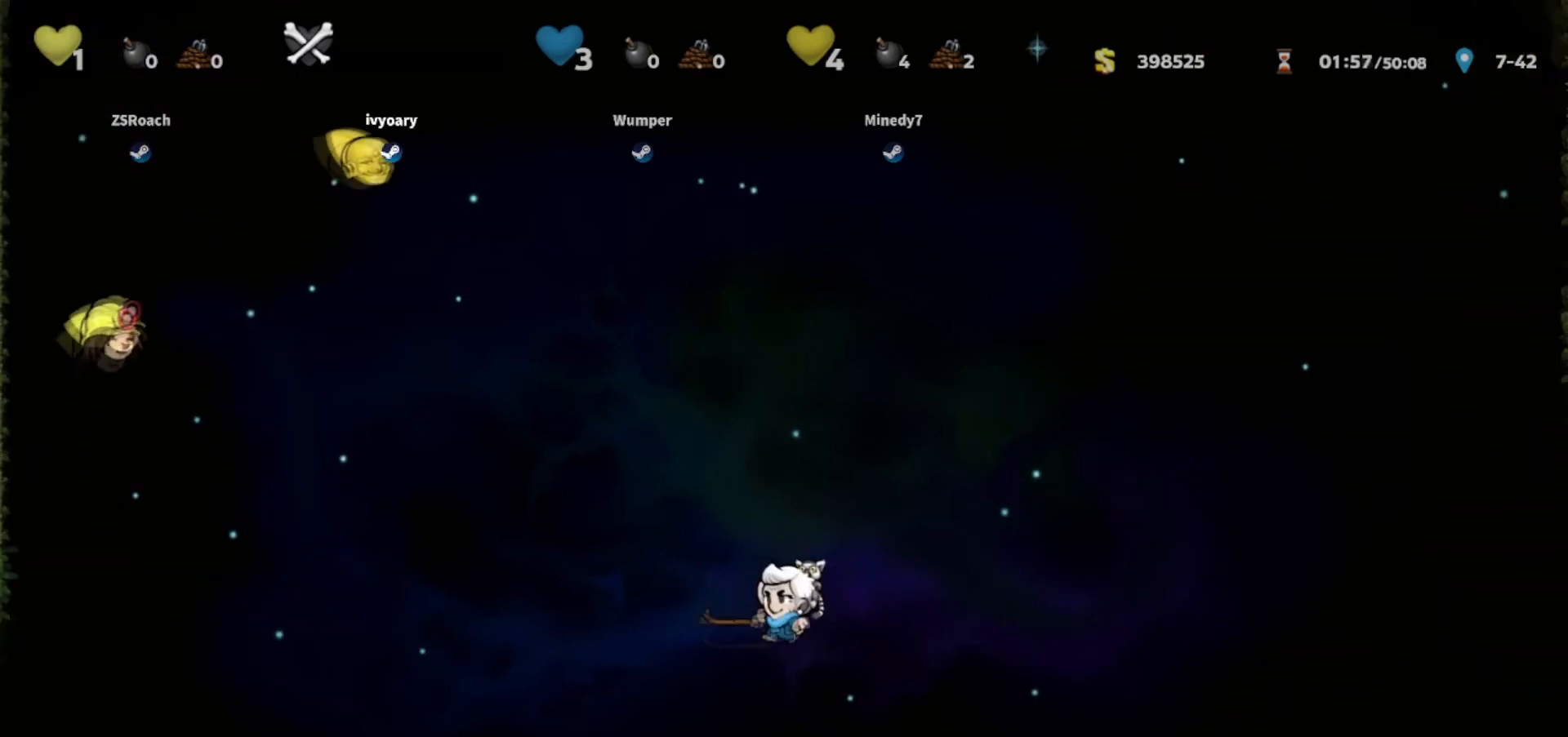
{"keys": [], "events": [[167, "walk", "up"], [167, "whip", "down"], [400, "whip", "up"]]}
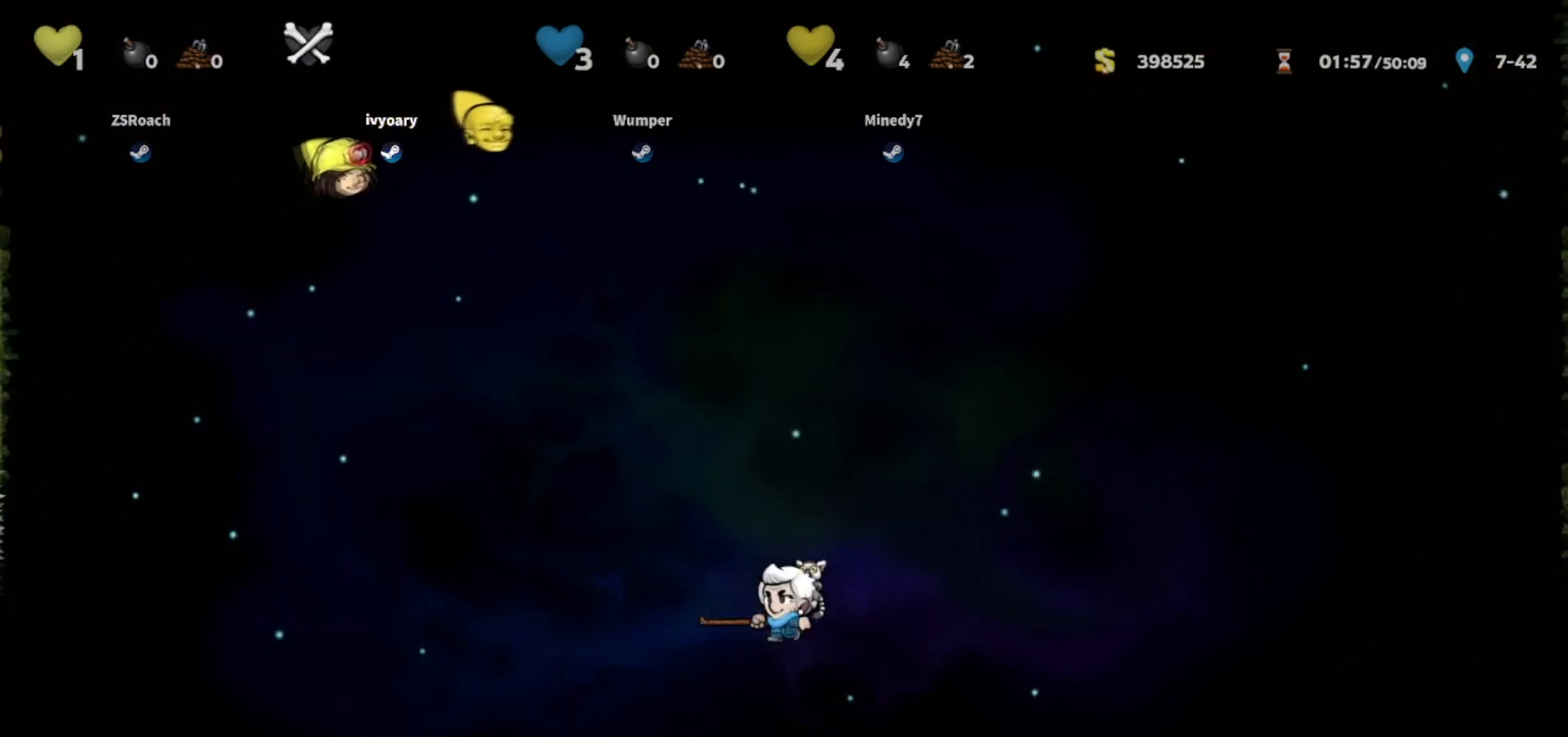
{"keys": [], "events": [[134, "whip", "down"], [367, "whip", "up"]]}
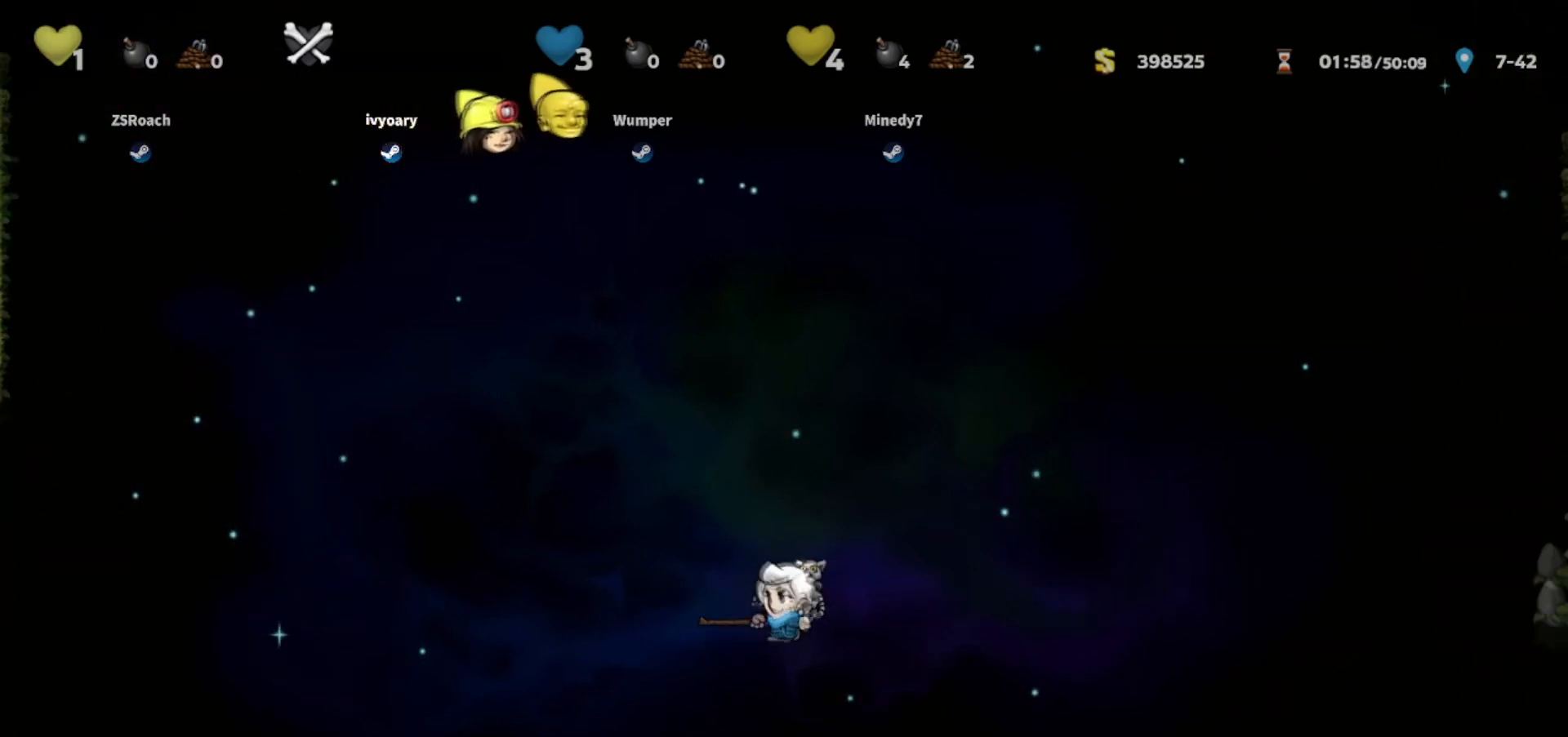
{"keys": ["whip"], "events": [[67, "whip", "down"], [233, "whip", "up"], [500, "whip", "down"]]}
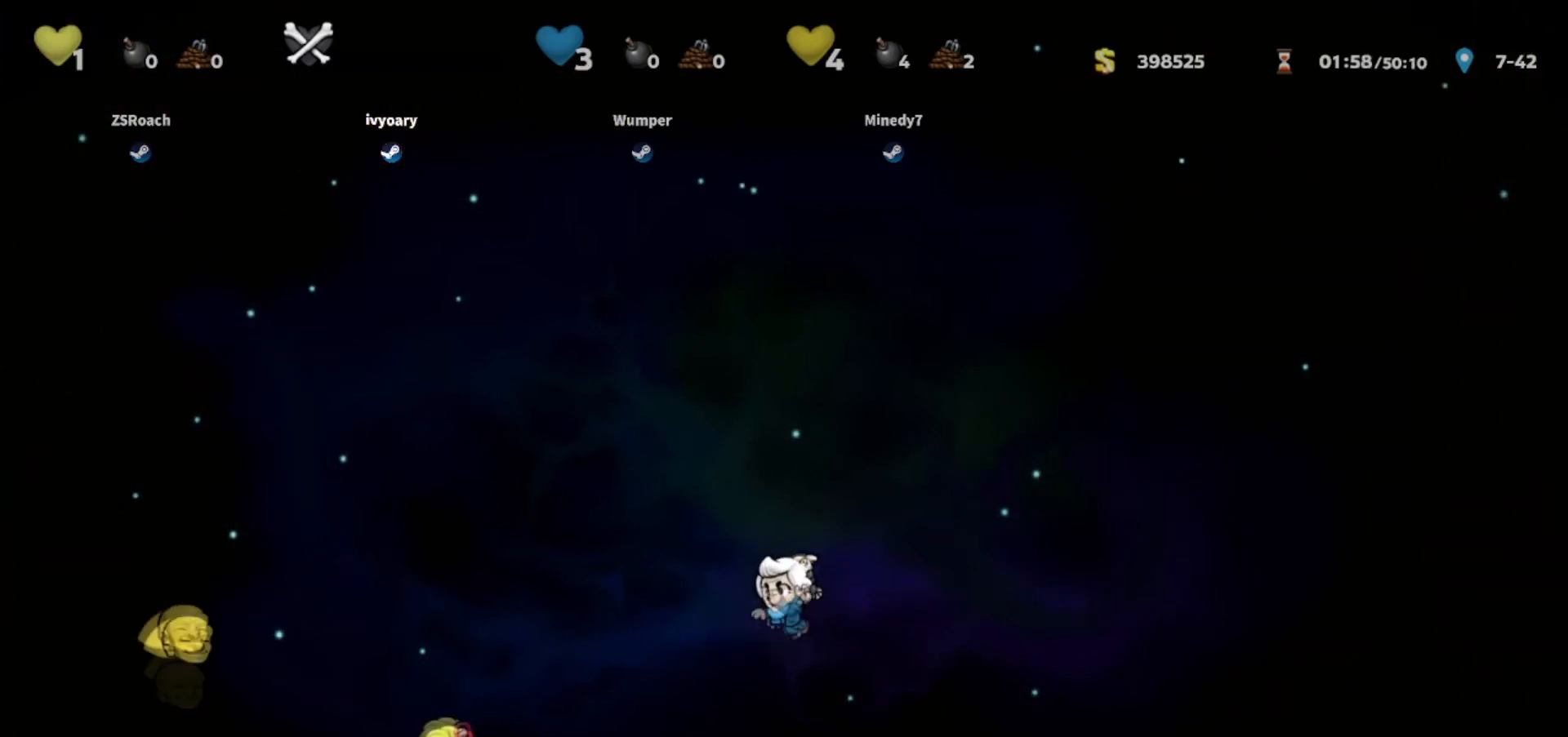
{"keys": ["walk"], "events": [[101, "walk", "down"], [201, "whip", "up"], [367, "left", "down"], [468, "left", "up"]]}
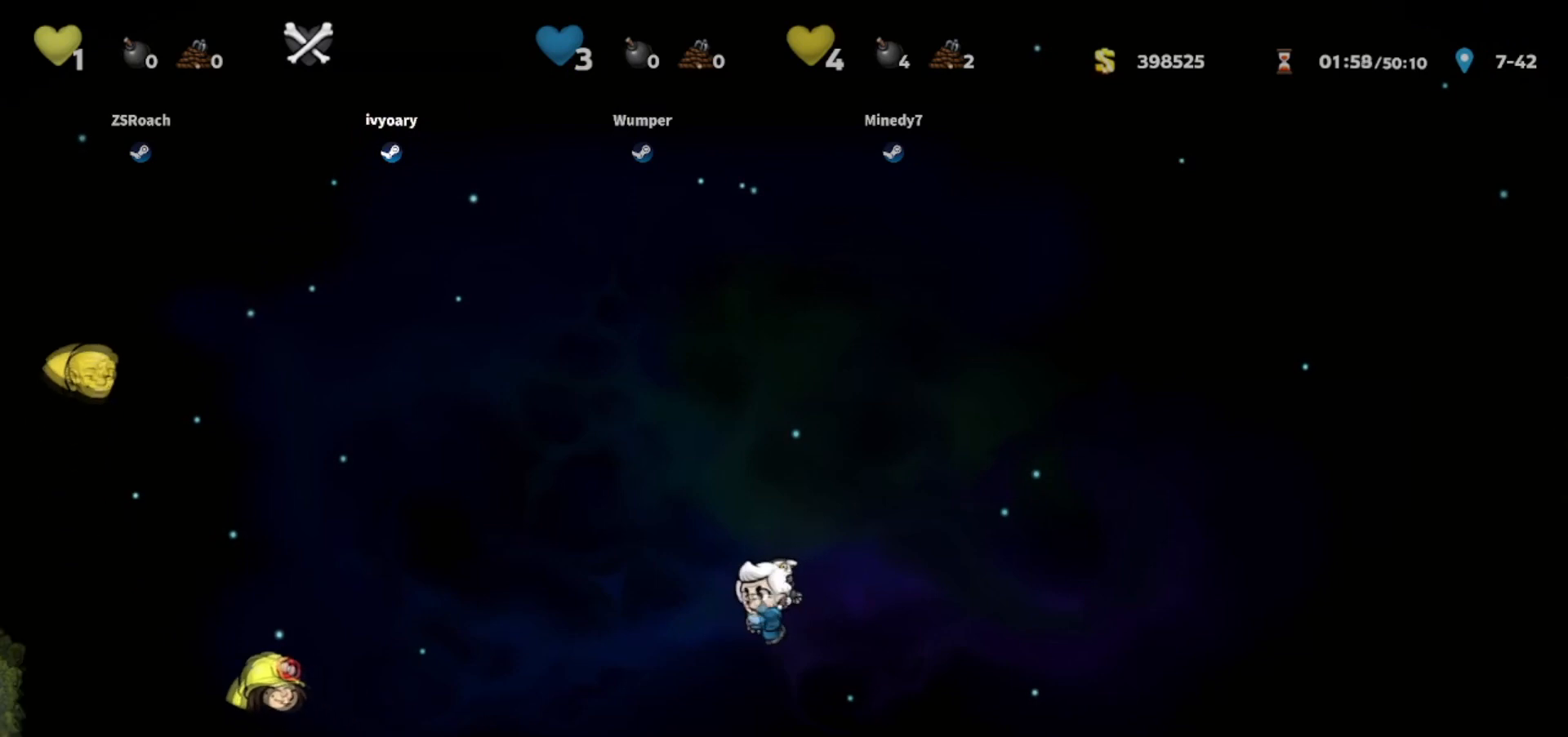
{"keys": ["walk"], "events": [[100, "left", "down"], [200, "left", "up"], [233, "whip", "down"], [400, "whip", "up"]]}
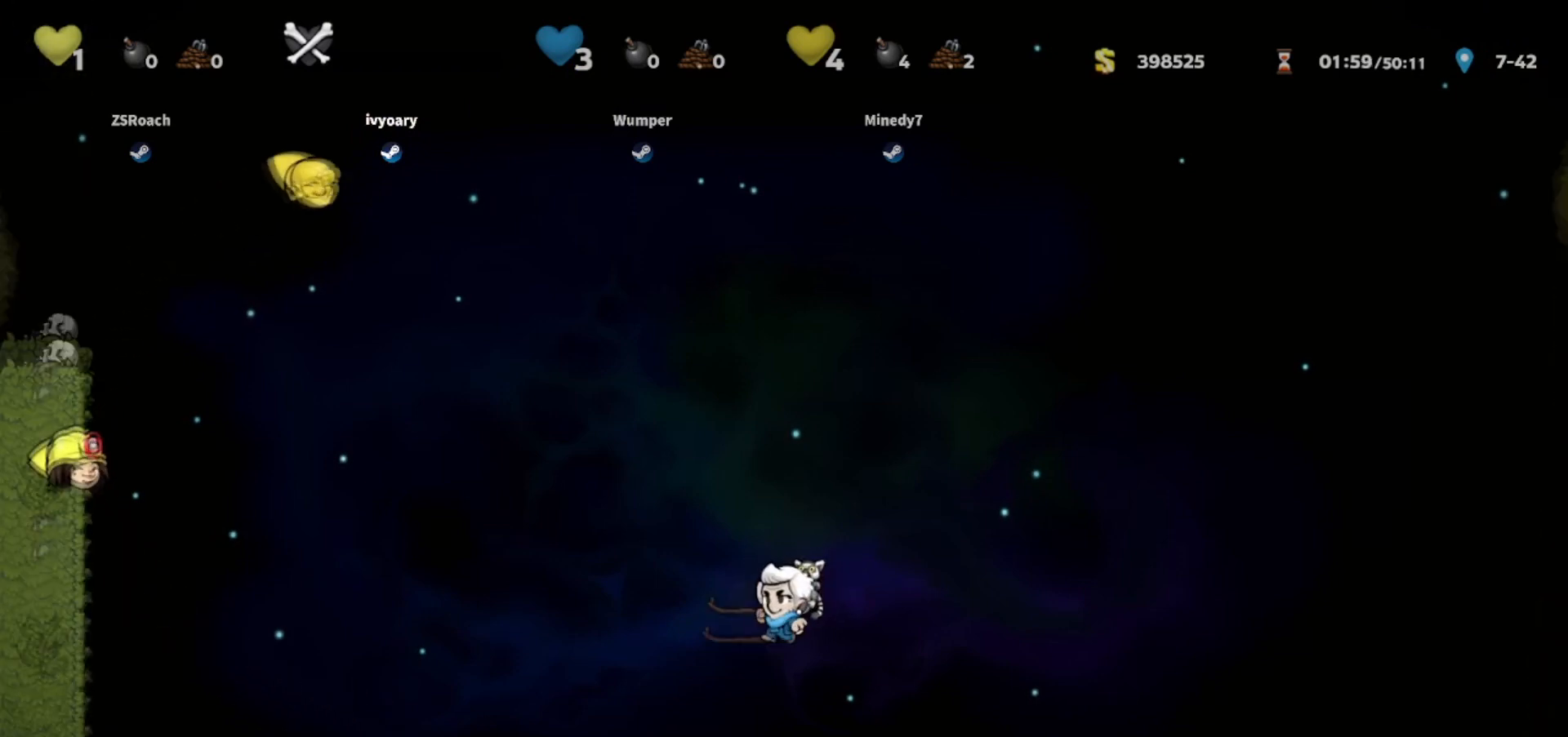
{"keys": ["walk"], "events": [[301, "whip", "down"], [468, "whip", "up"]]}
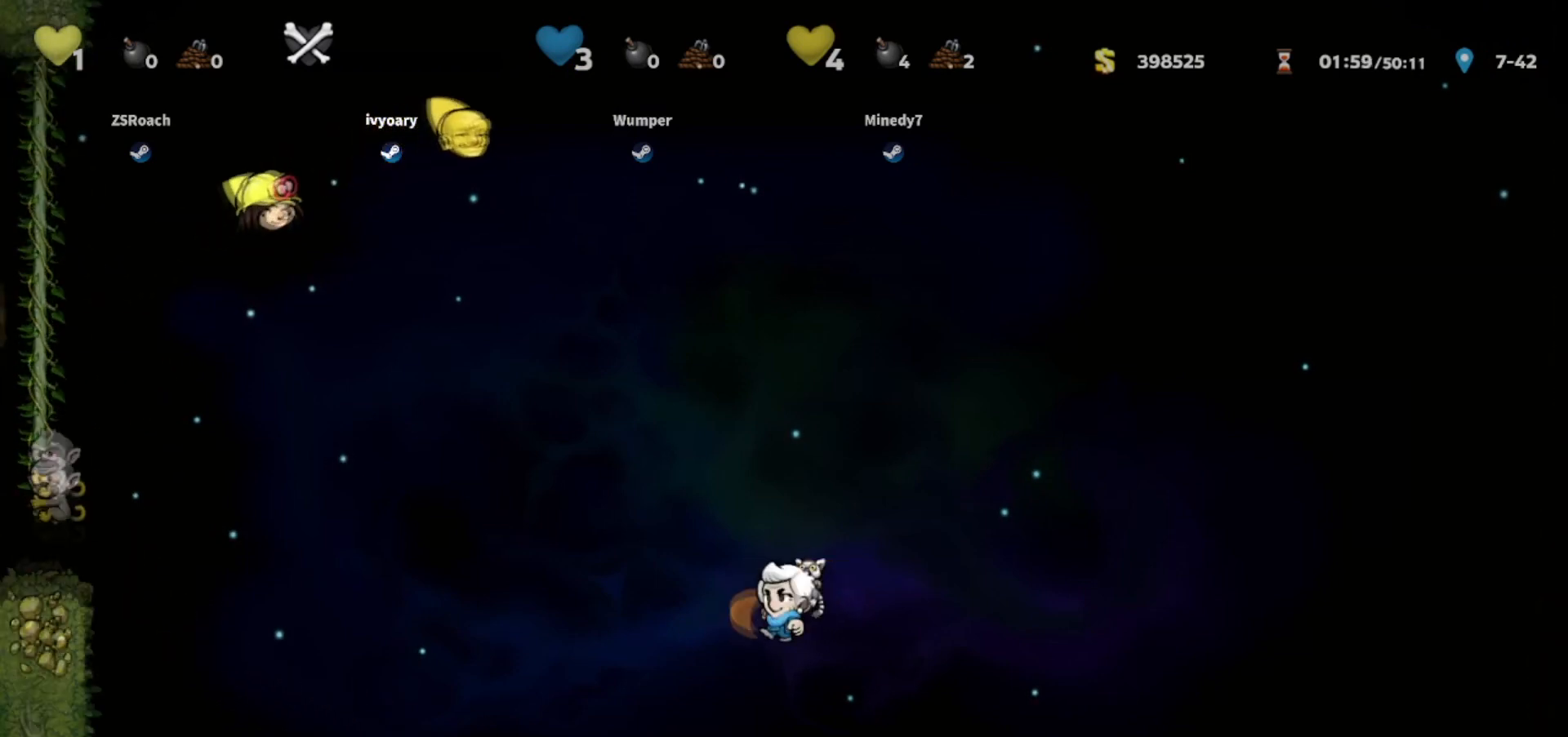
{"keys": ["walk", "whip"], "events": [[334, "whip", "down"]]}
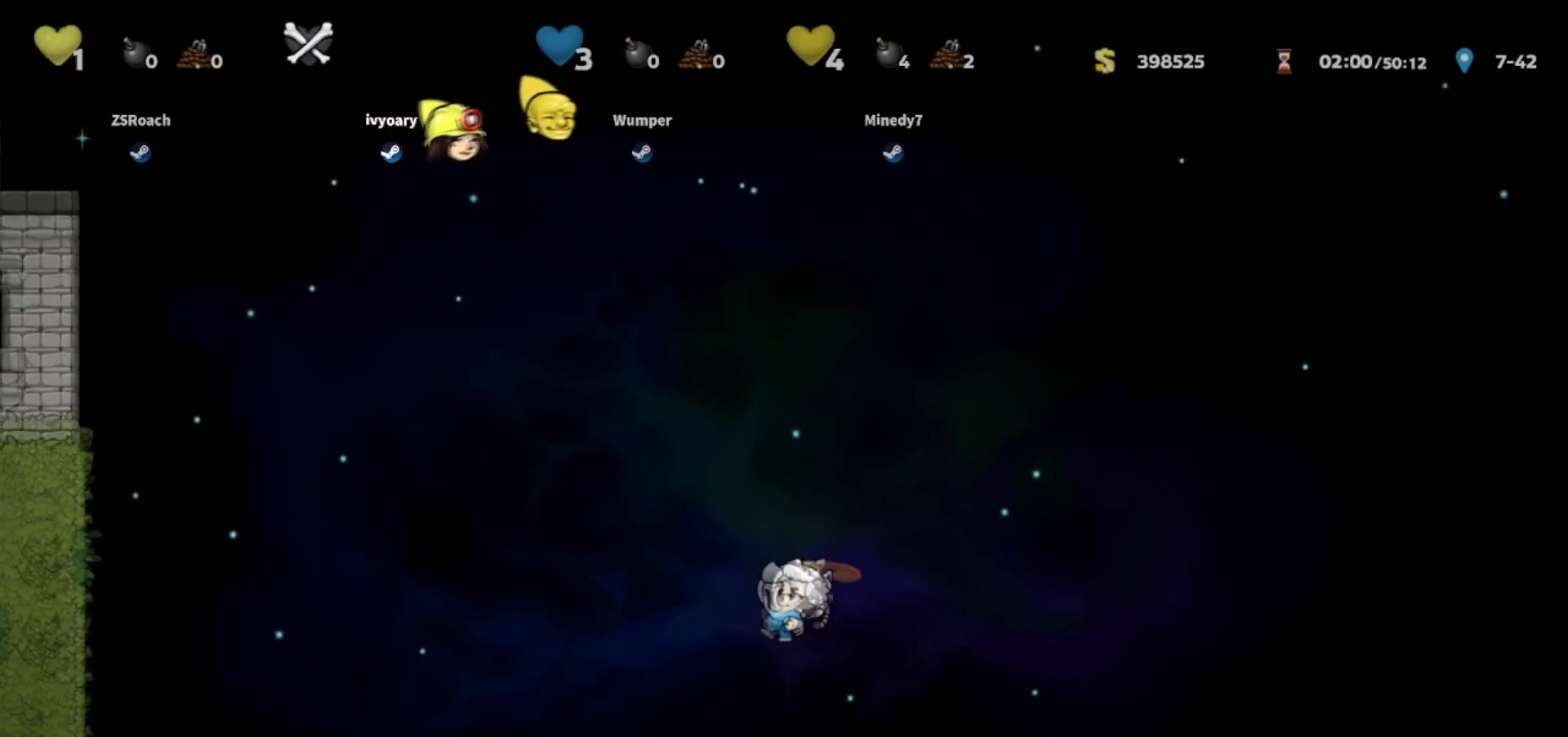
{"keys": ["walk"], "events": [[34, "whip", "up"], [234, "whip", "down"], [501, "whip", "up"]]}
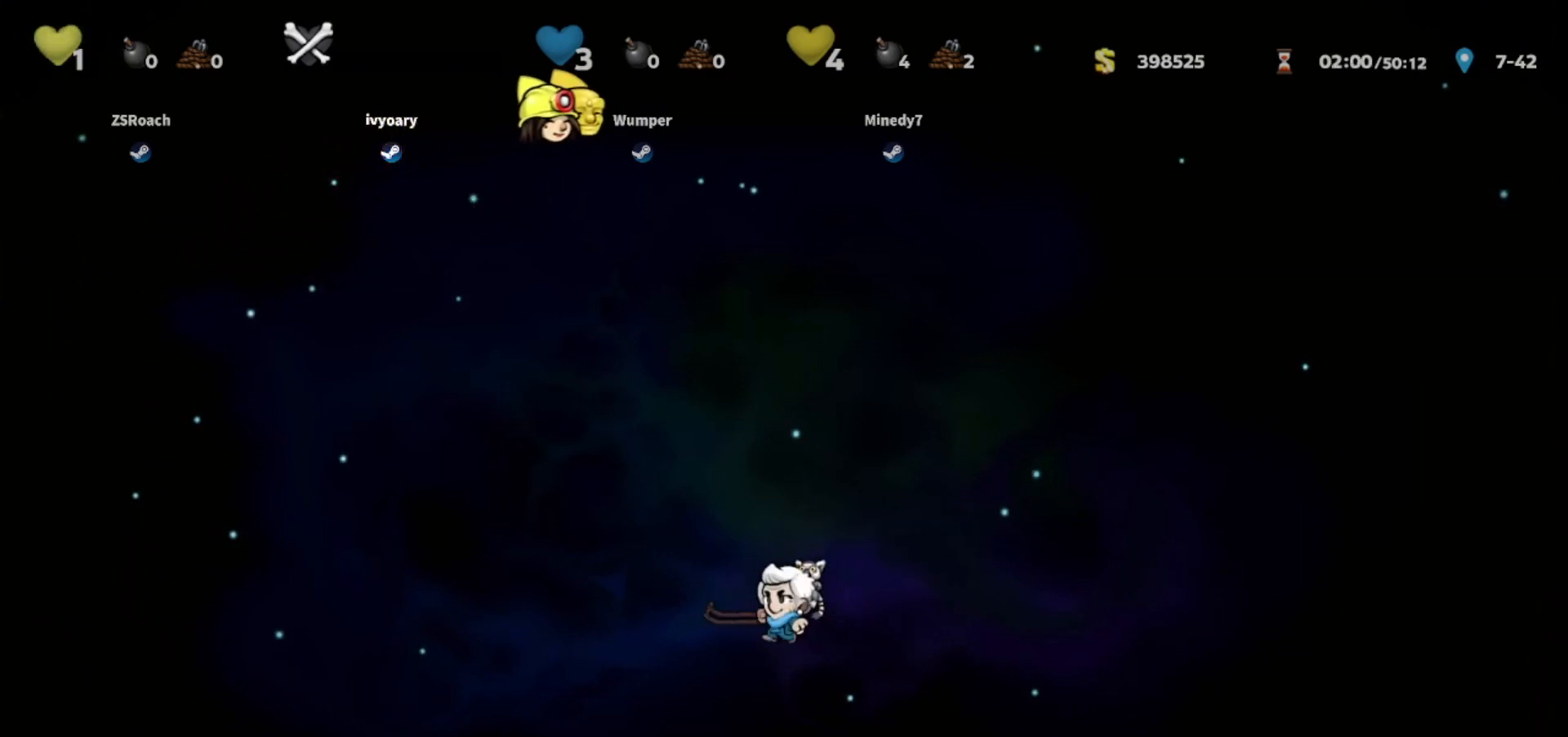
{"keys": ["walk"], "events": [[200, "whip", "down"], [434, "whip", "up"]]}
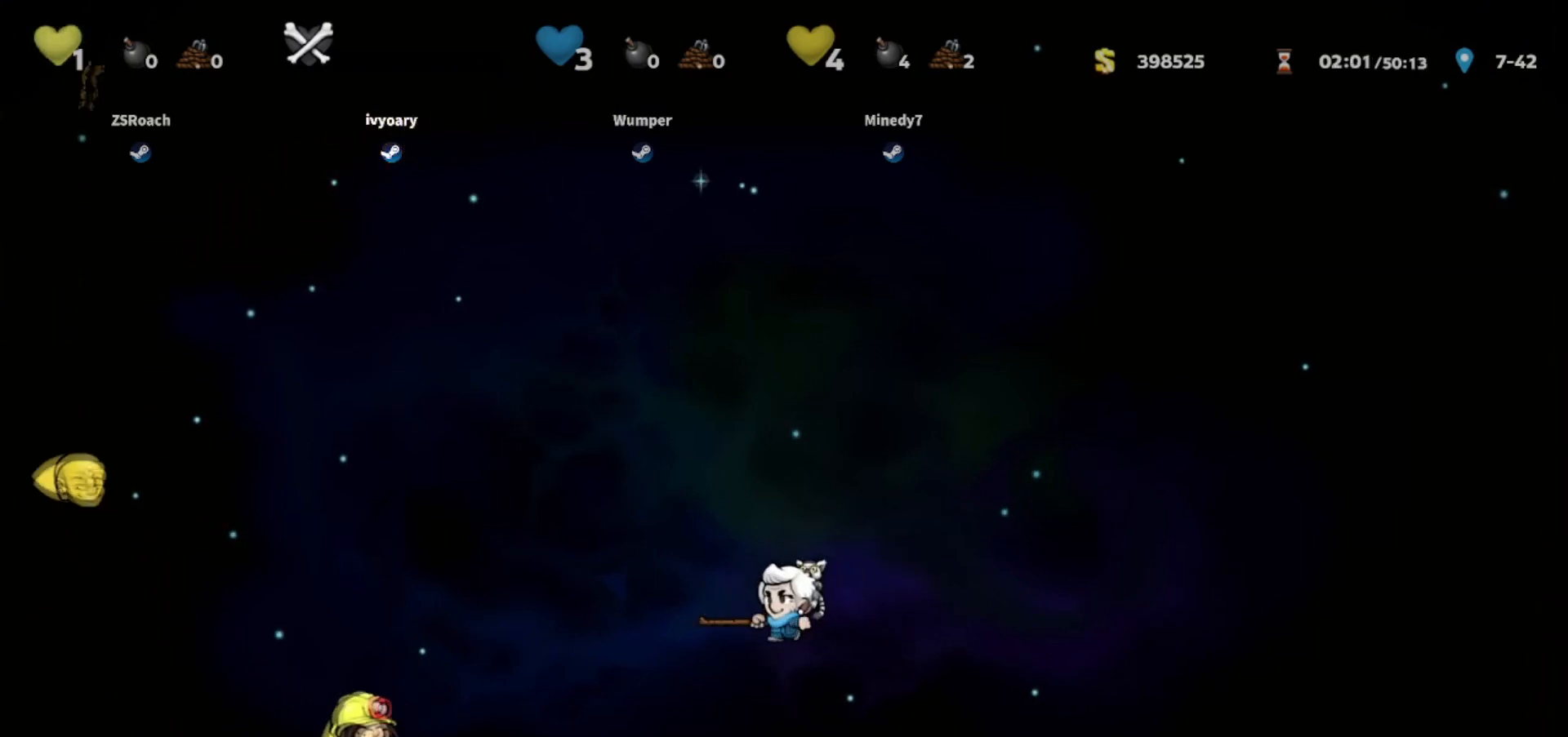
{"keys": ["walk"], "events": [[267, "whip", "down"], [401, "whip", "up"]]}
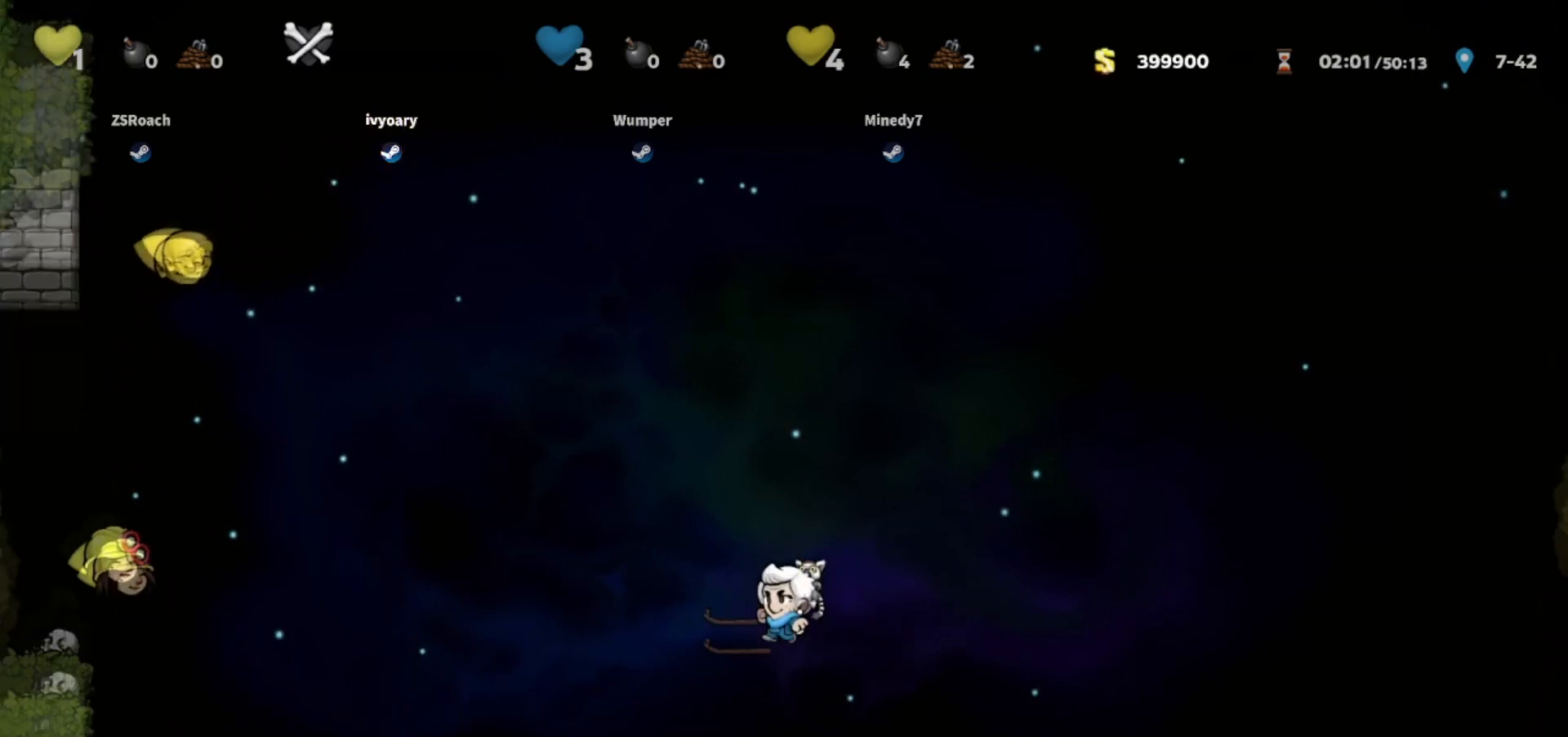
{"keys": ["walk", "whip"], "events": [[434, "whip", "down"]]}
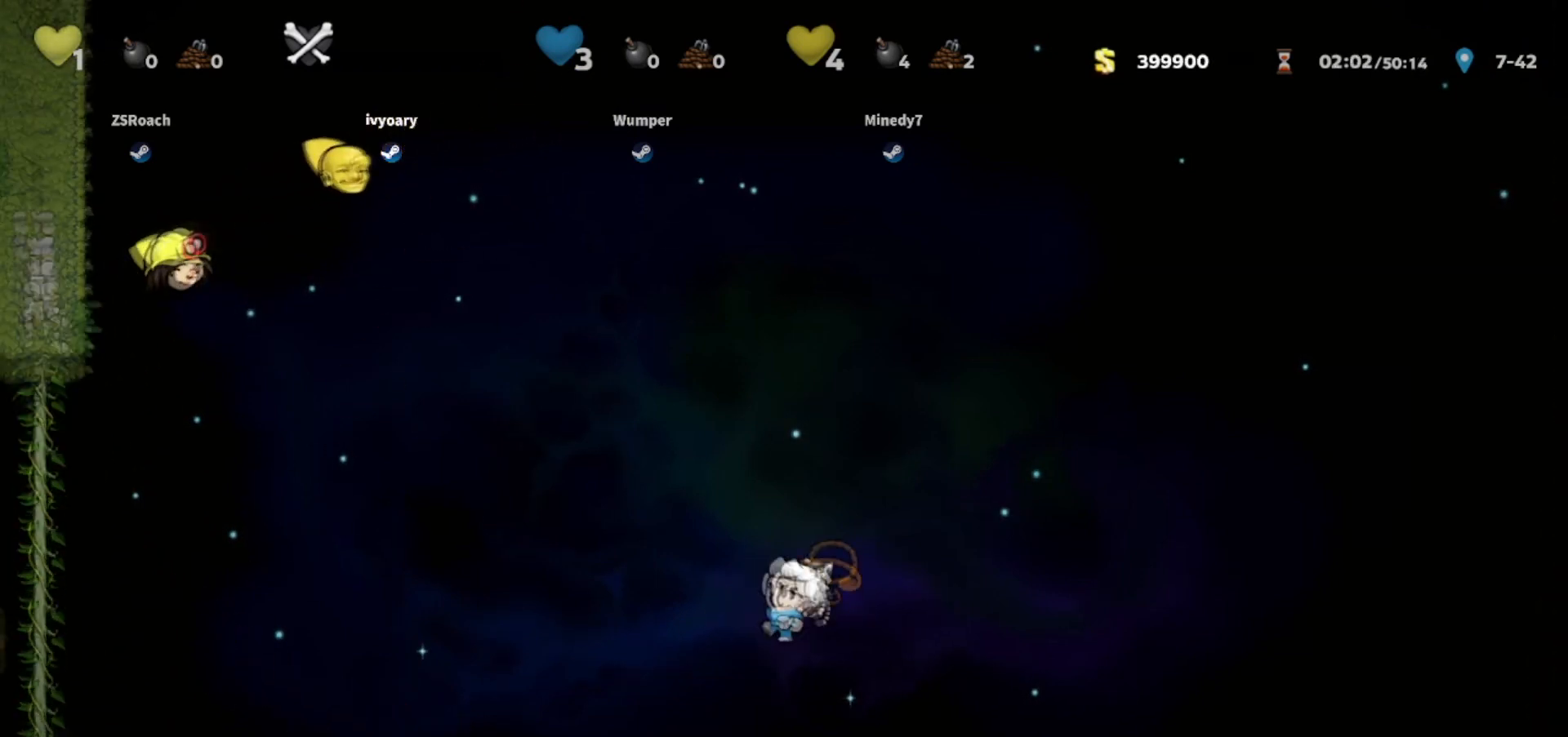
{"keys": ["walk"], "events": [[167, "whip", "up"]]}
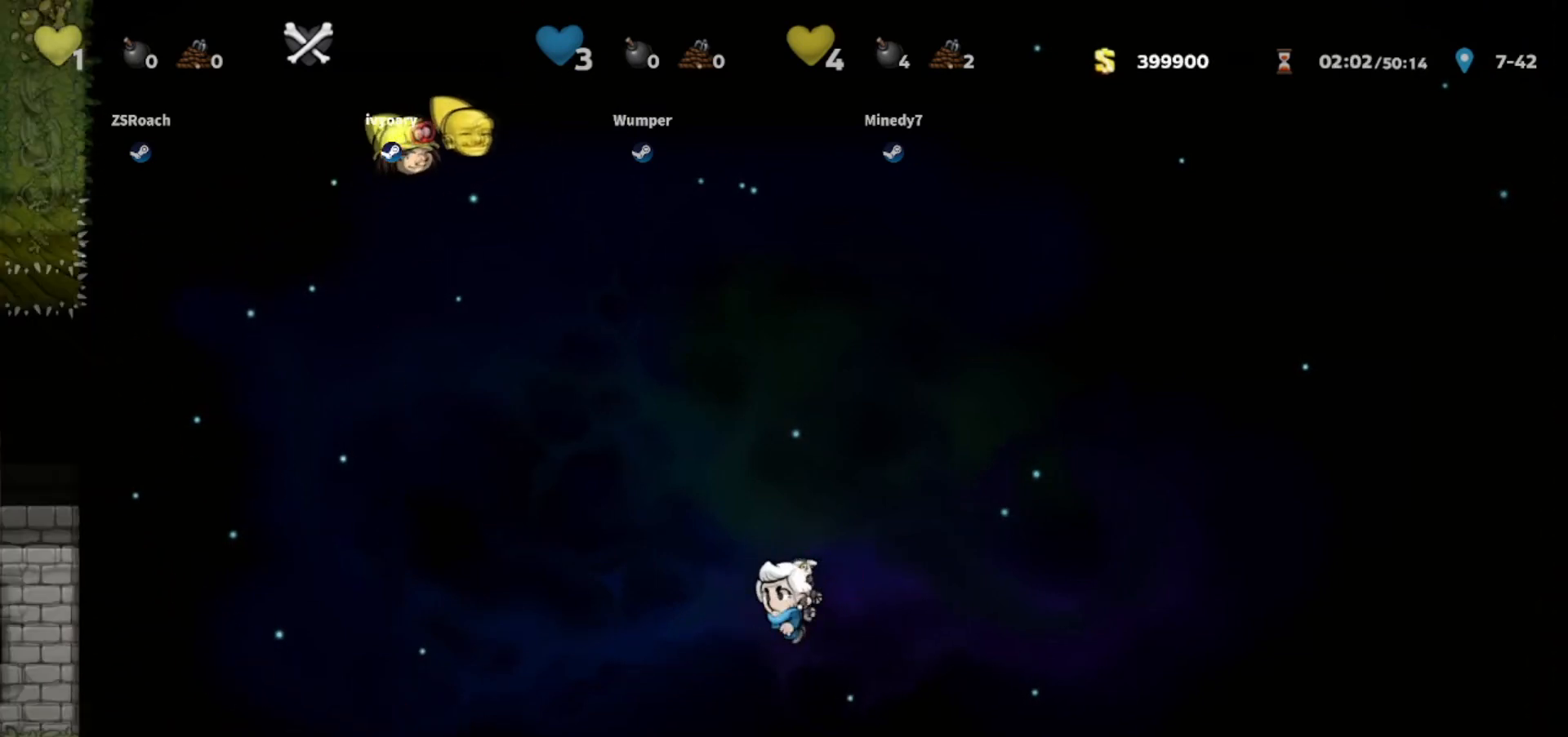
{"keys": ["left", "walk"], "events": [[233, "right", "down"], [367, "right", "up"], [500, "left", "down"]]}
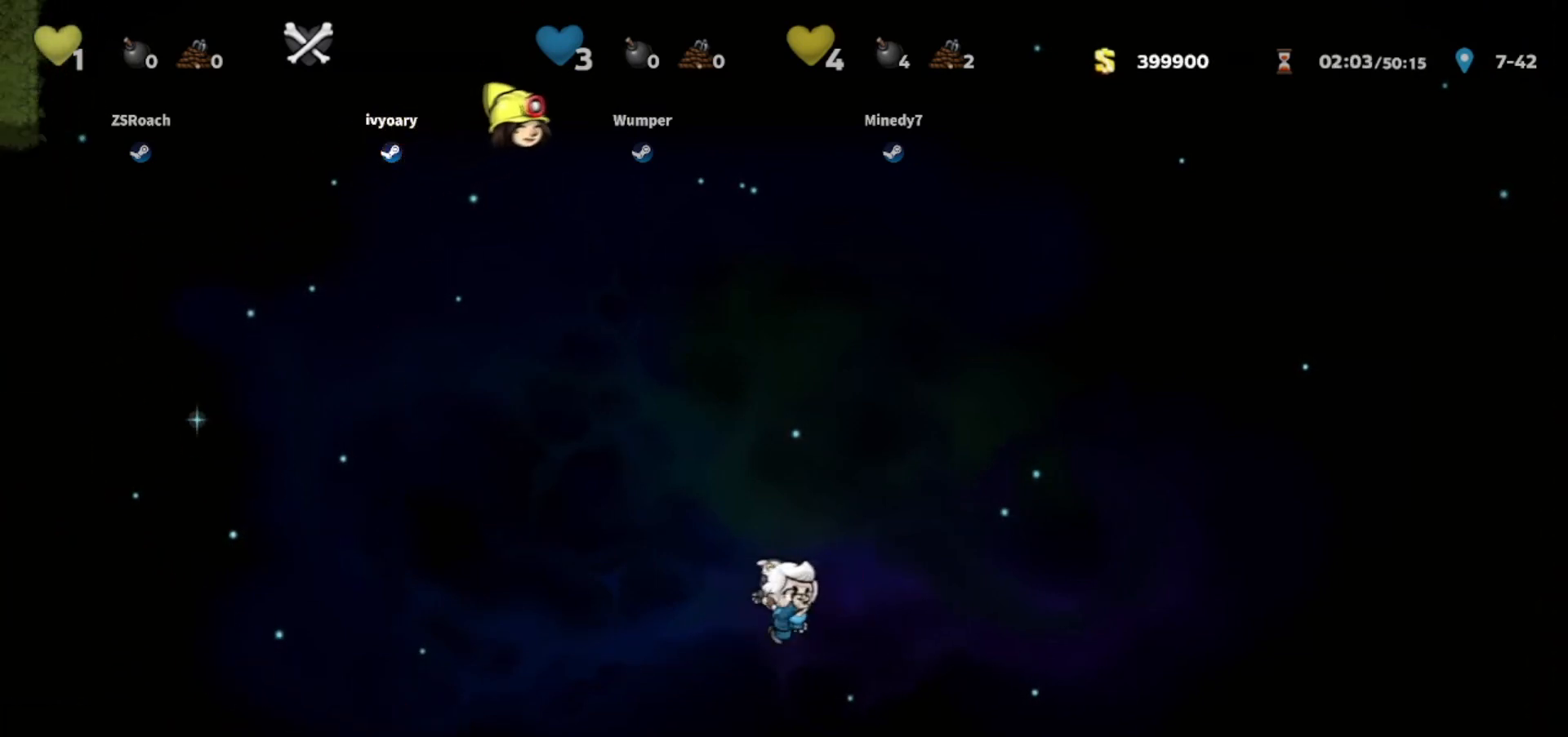
{"keys": ["walk", "whip"], "events": [[67, "left", "up"], [401, "whip", "down"]]}
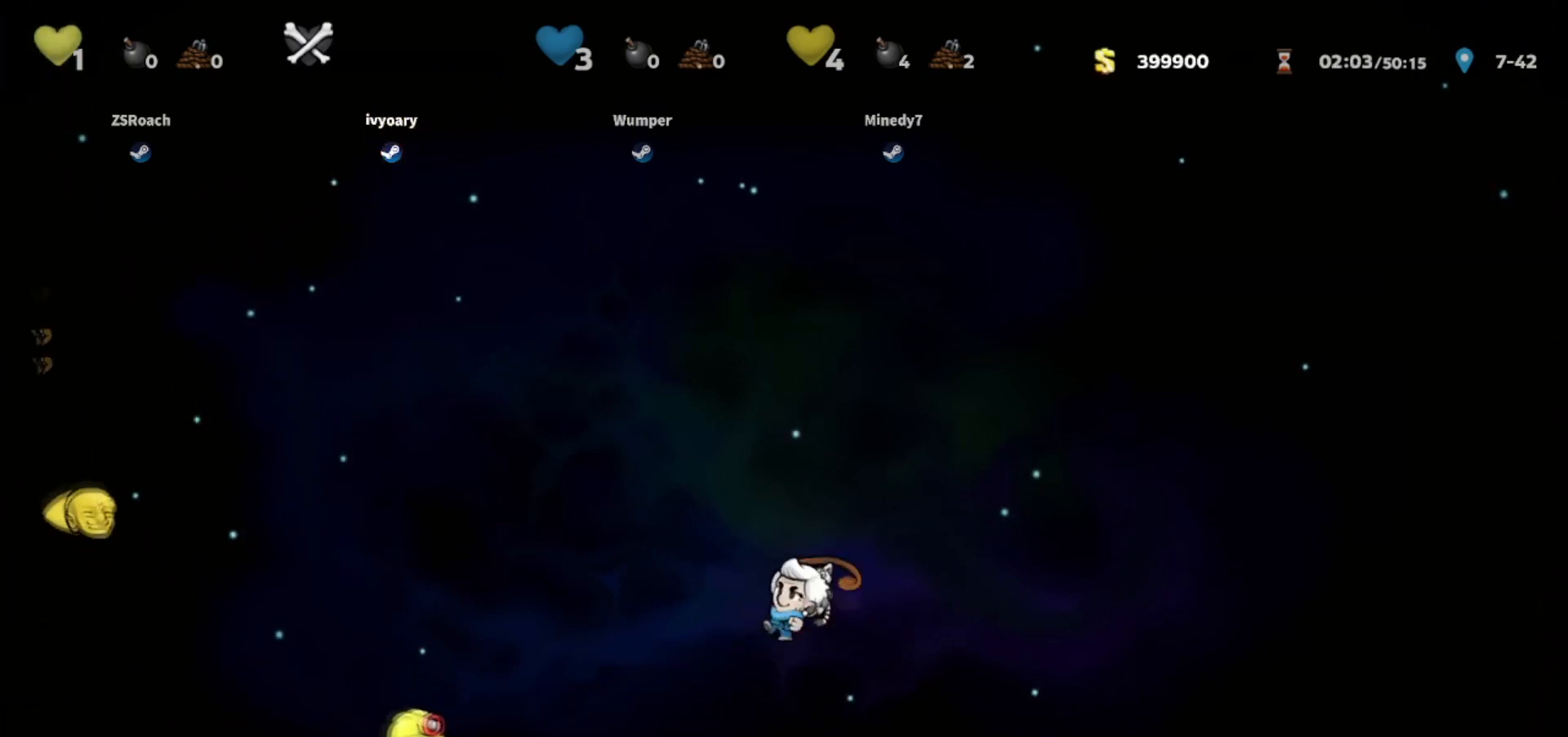
{"keys": ["walk"], "events": [[133, "whip", "up"], [233, "left", "down"], [300, "left", "up"]]}
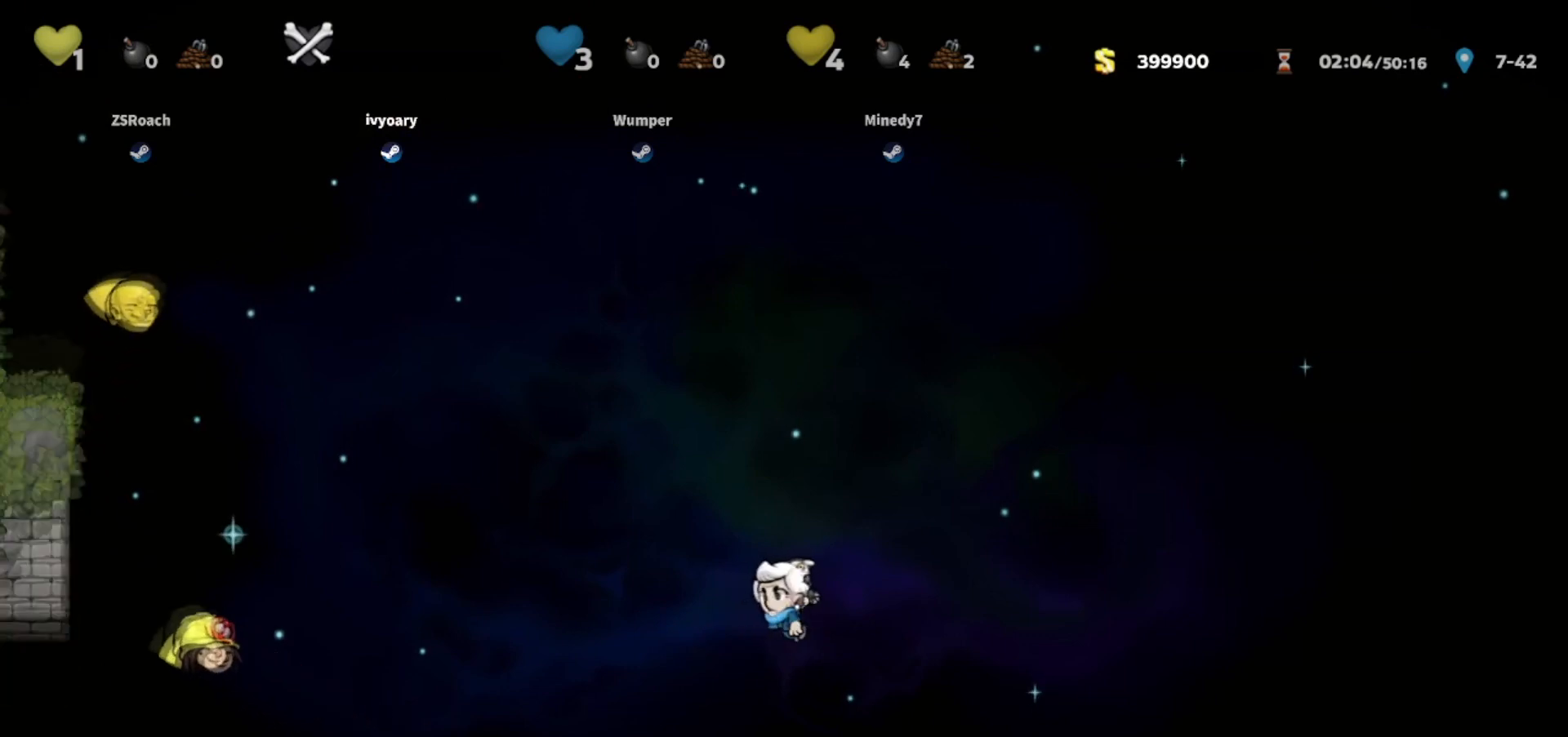
{"keys": ["walk"], "events": [[201, "whip", "down"], [367, "whip", "up"]]}
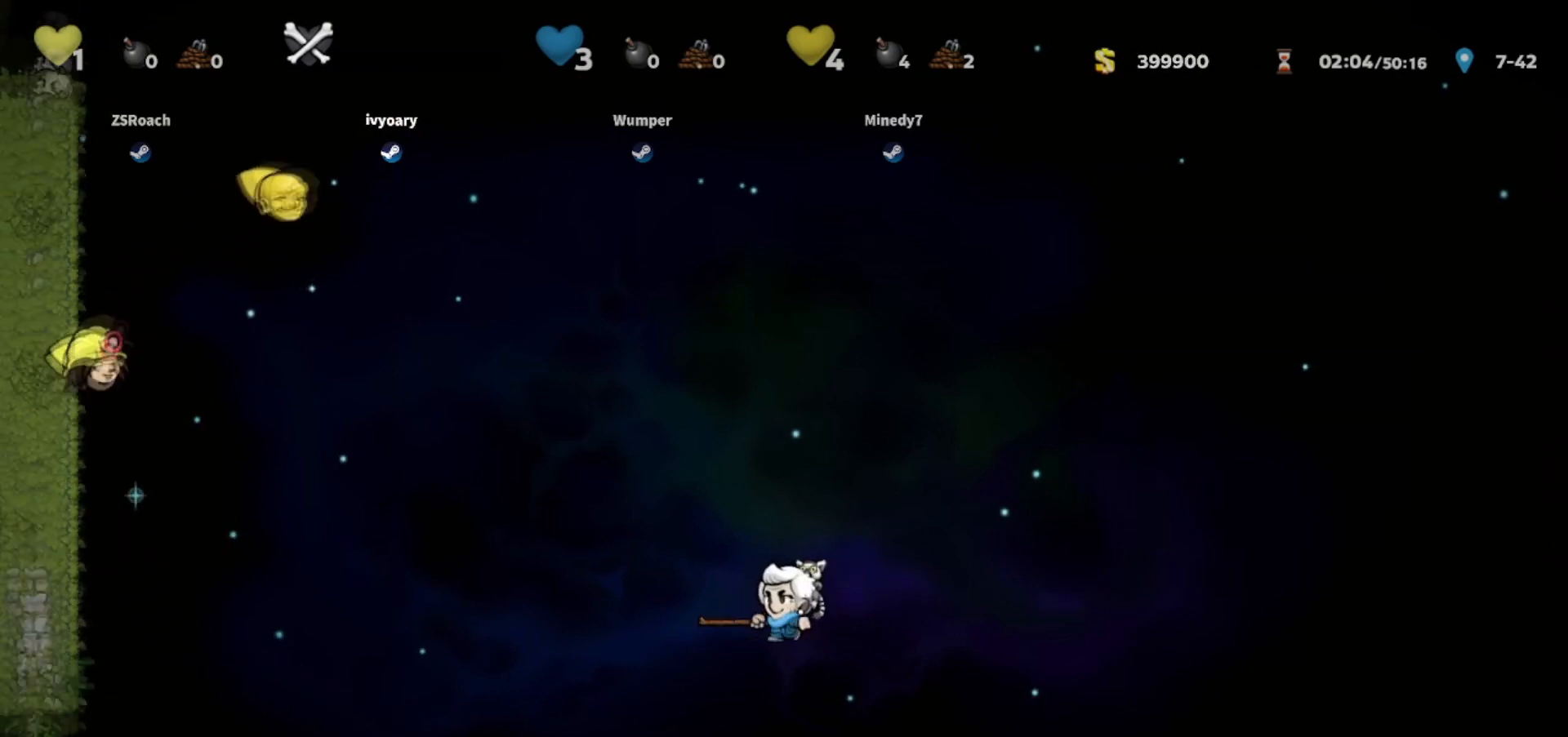
{"keys": ["walk"], "events": [[167, "whip", "down"], [434, "whip", "up"]]}
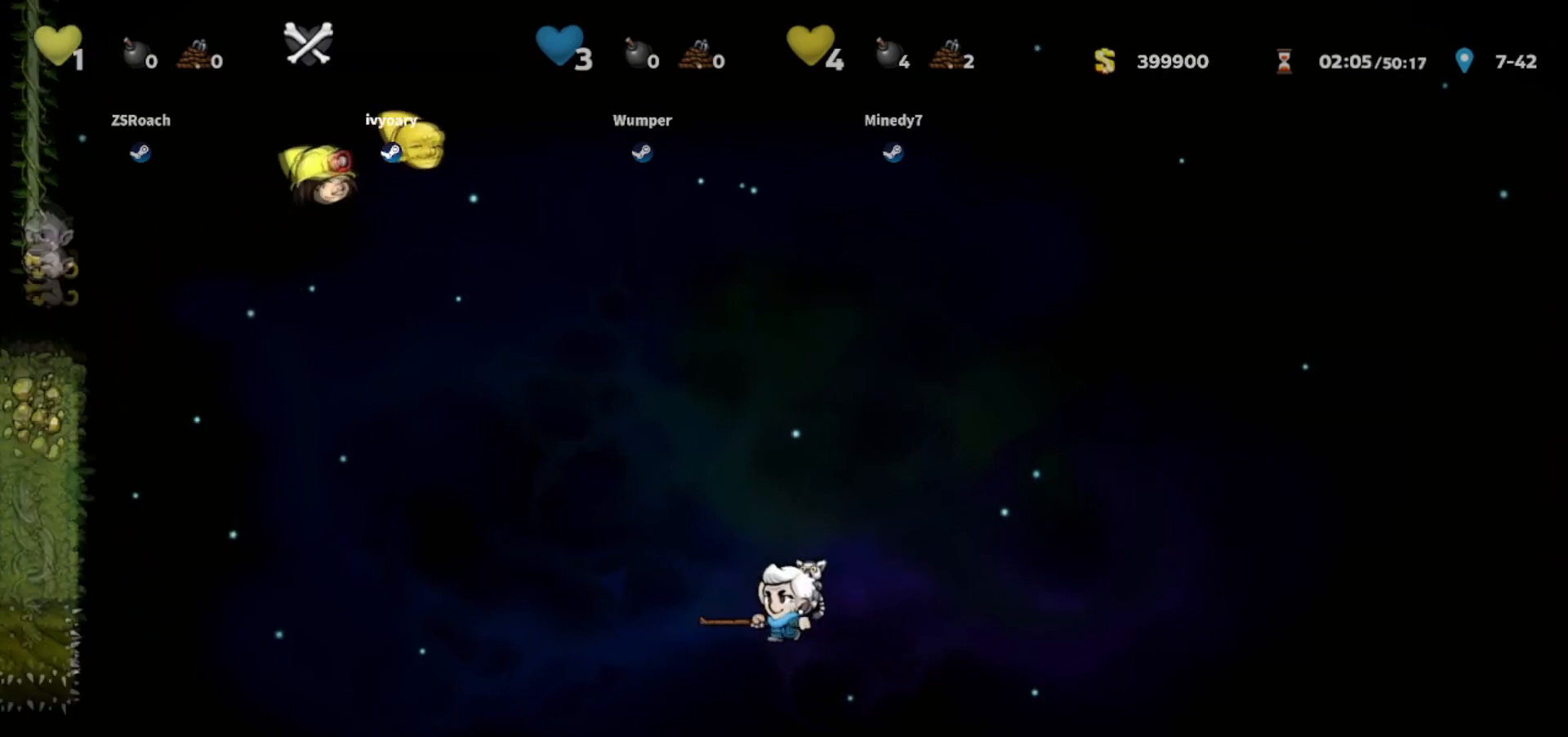
{"keys": ["walk"], "events": [[167, "whip", "down"], [400, "whip", "up"]]}
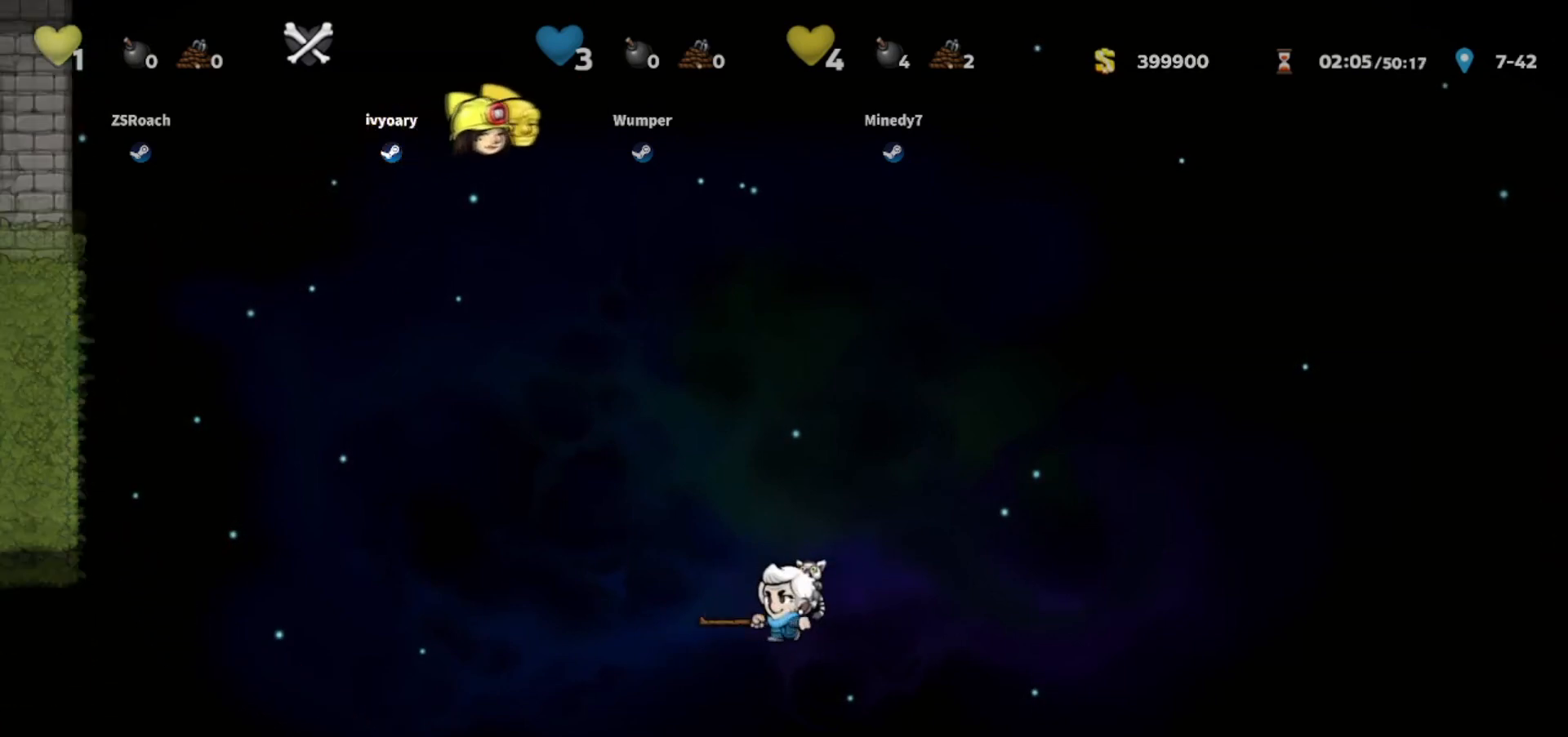
{"keys": ["walk"], "events": [[233, "whip", "down"], [433, "whip", "up"]]}
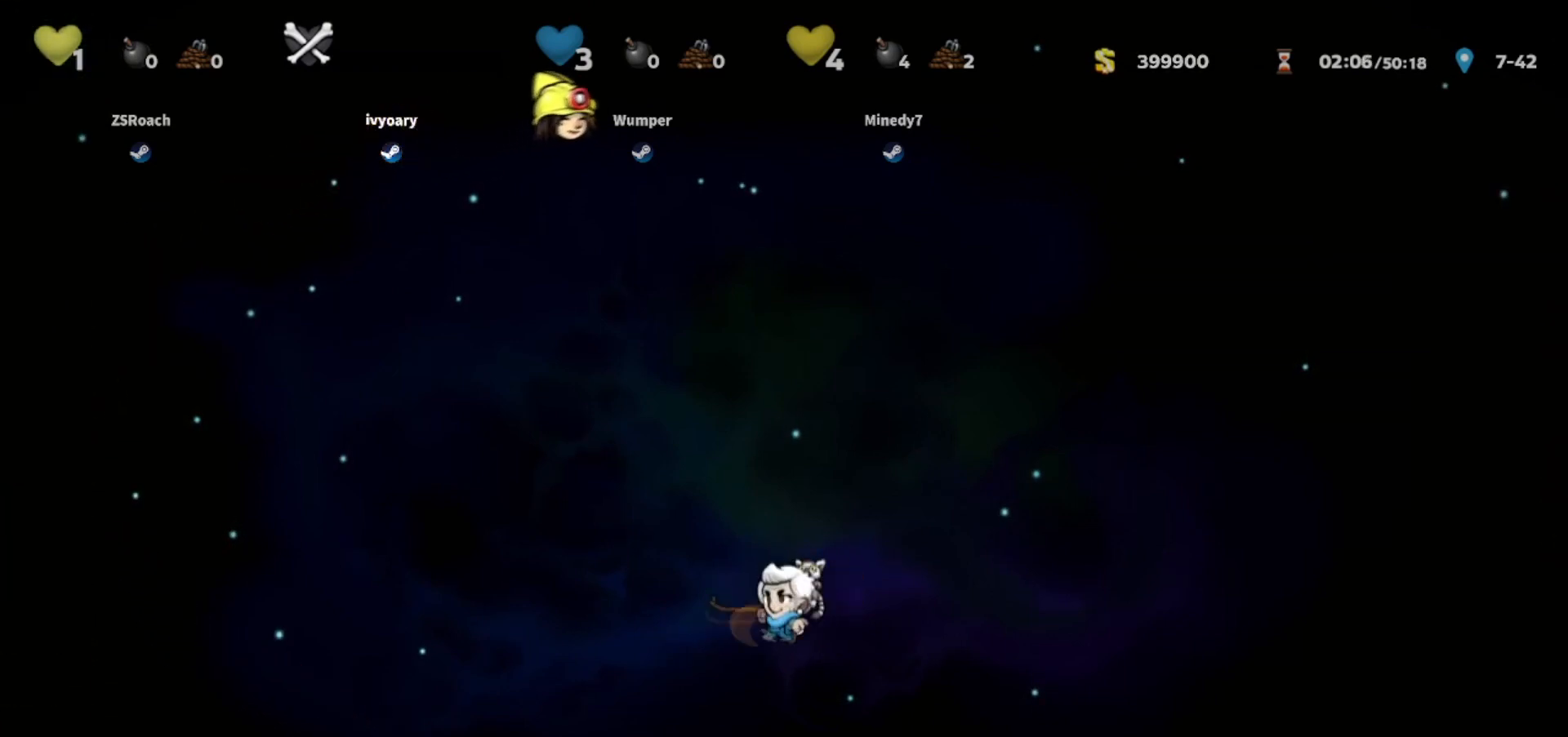
{"keys": ["walk"], "events": [[400, "right", "down"], [467, "right", "up"]]}
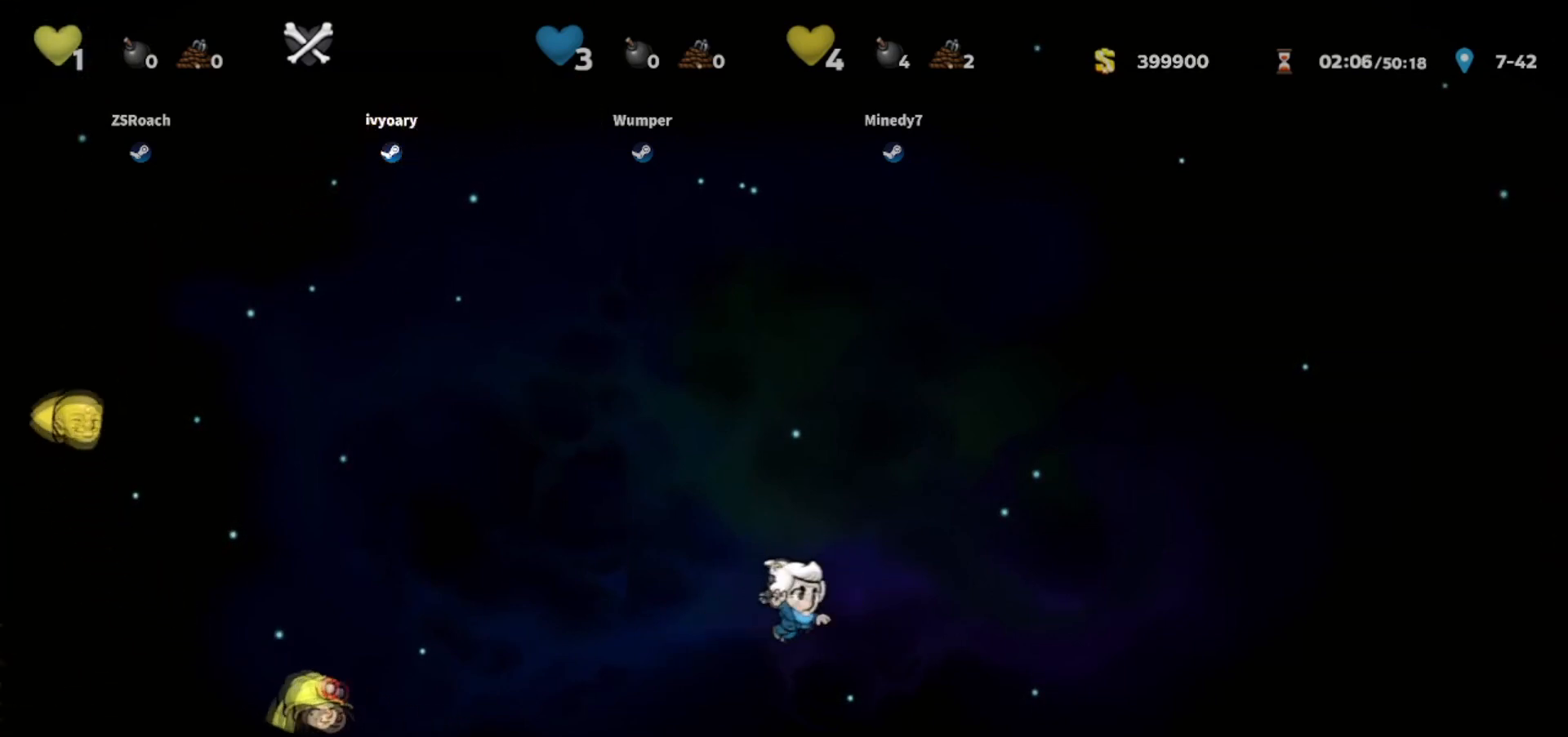
{"keys": ["walk"], "events": [[133, "whip", "down"], [300, "whip", "up"]]}
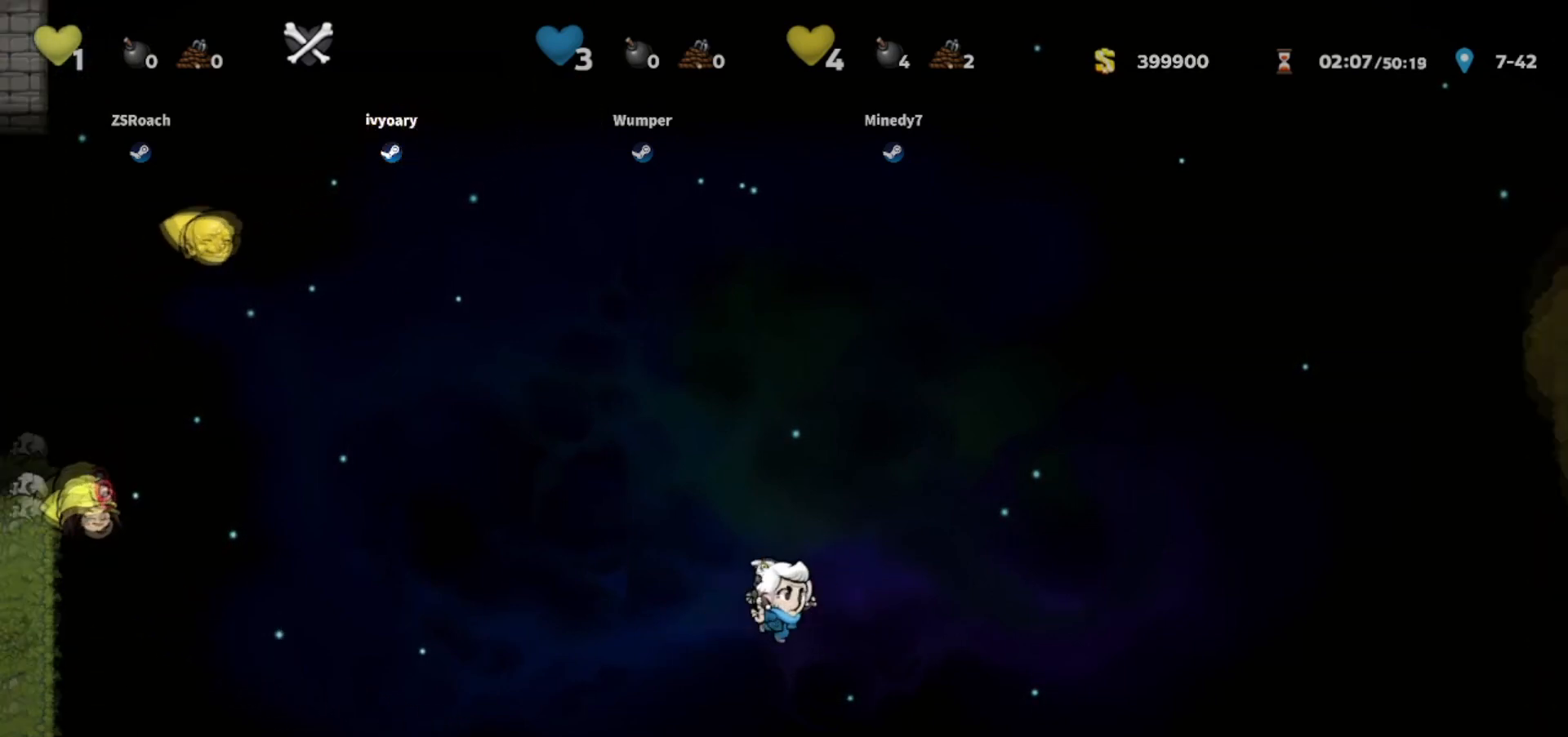
{"keys": ["walk"], "events": [[67, "whip", "down"], [267, "whip", "up"]]}
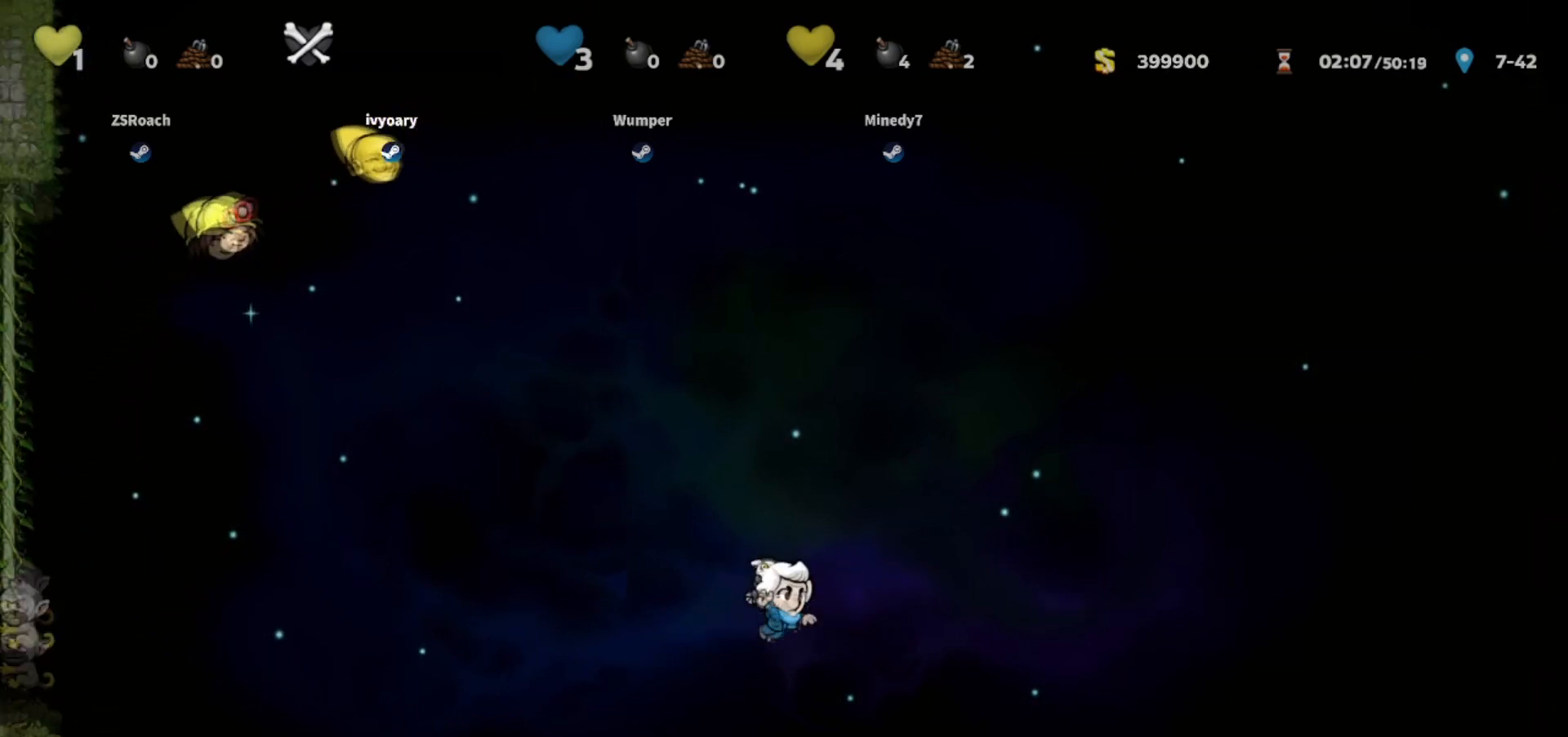
{"keys": ["walk", "whip"], "events": [[33, "whip", "down"], [166, "whip", "up"], [400, "whip", "down"]]}
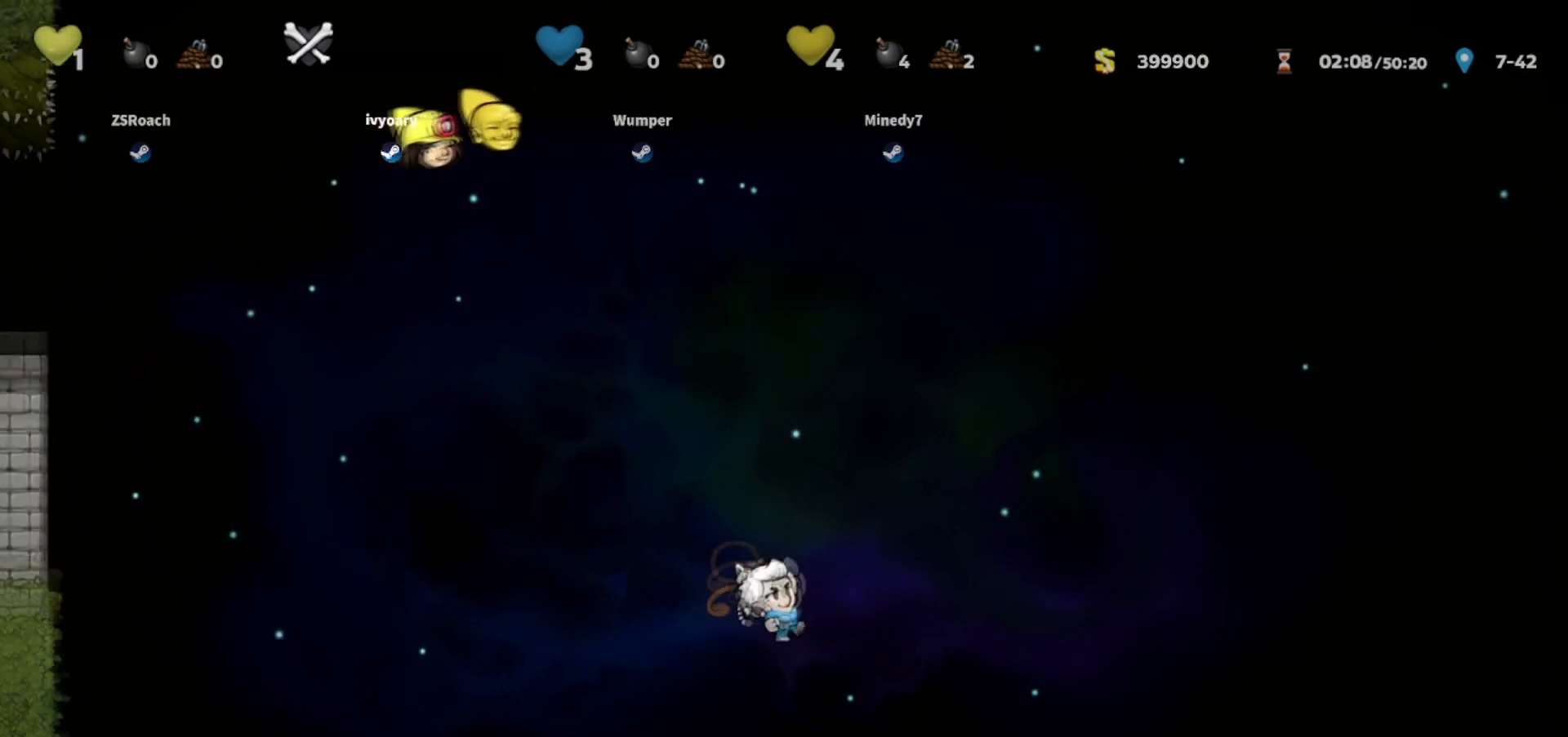
{"keys": ["walk", "whip"], "events": [[100, "whip", "up"], [367, "whip", "down"]]}
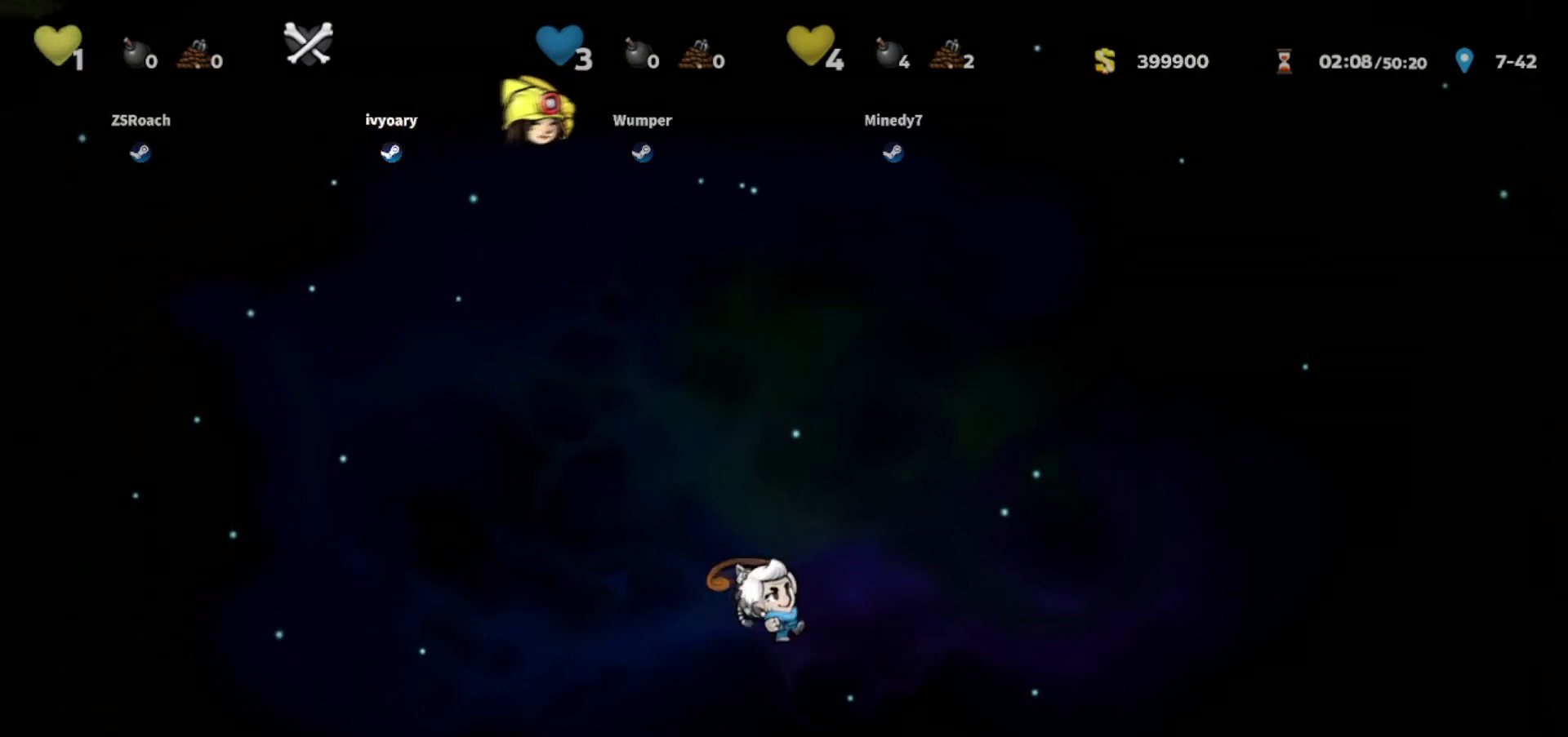
{"keys": ["walk"], "events": [[66, "whip", "up"], [333, "whip", "down"], [500, "whip", "up"]]}
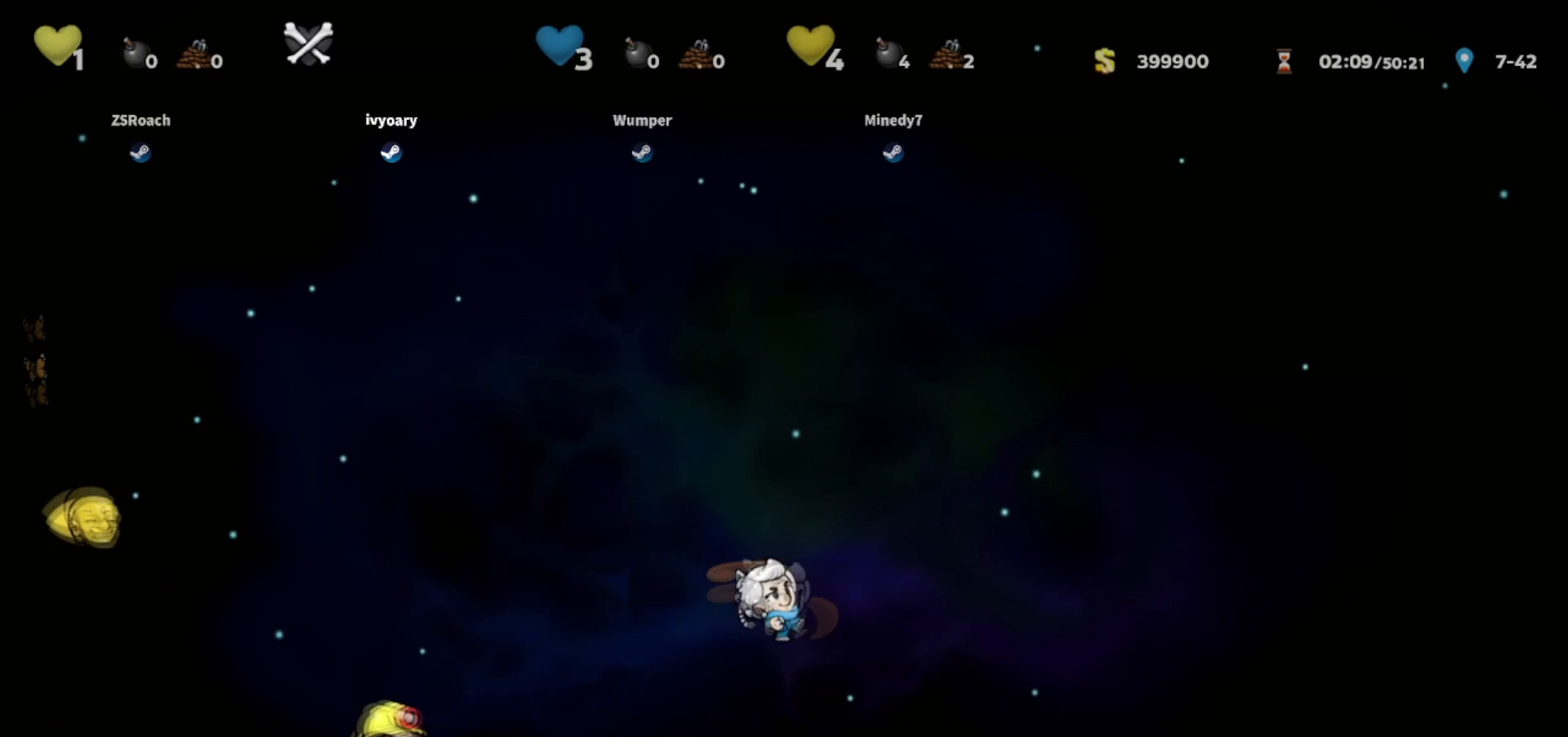
{"keys": ["walk"], "events": [[200, "whip", "down"], [400, "whip", "up"]]}
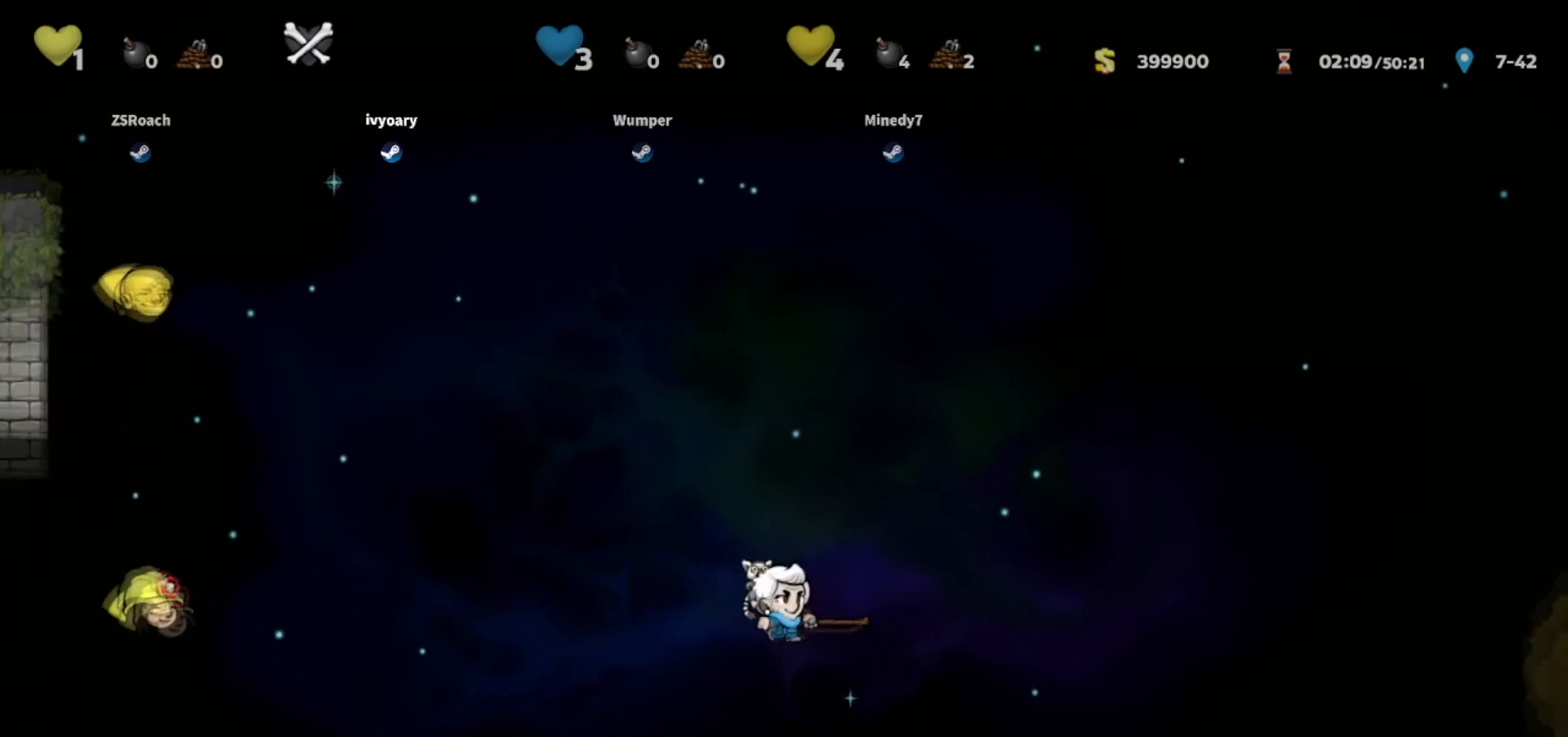
{"keys": ["walk", "whip"], "events": [[100, "whip", "down"], [200, "whip", "up"], [333, "whip", "down"]]}
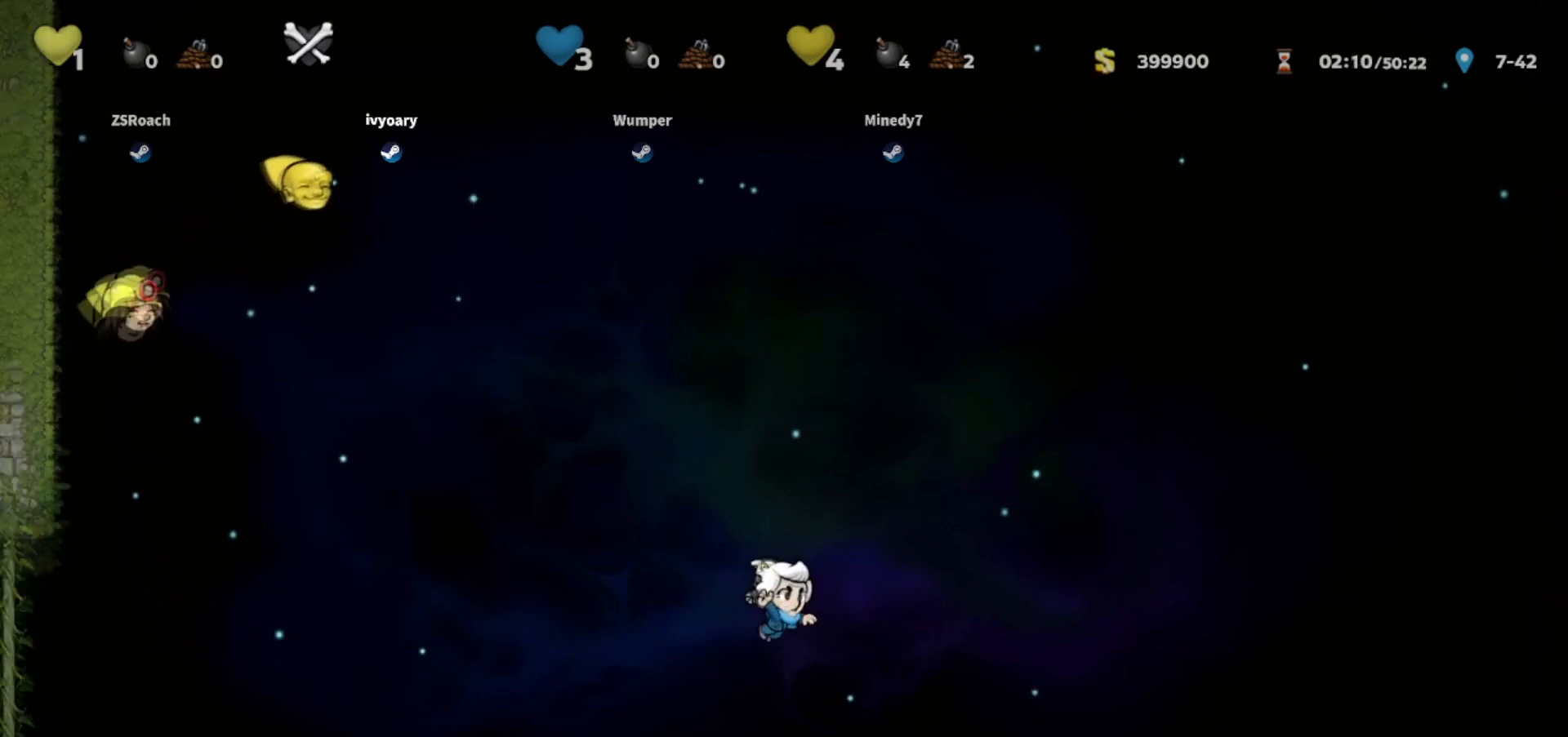
{"keys": ["walk"], "events": [[33, "whip", "up"], [200, "whip", "down"], [367, "whip", "up"]]}